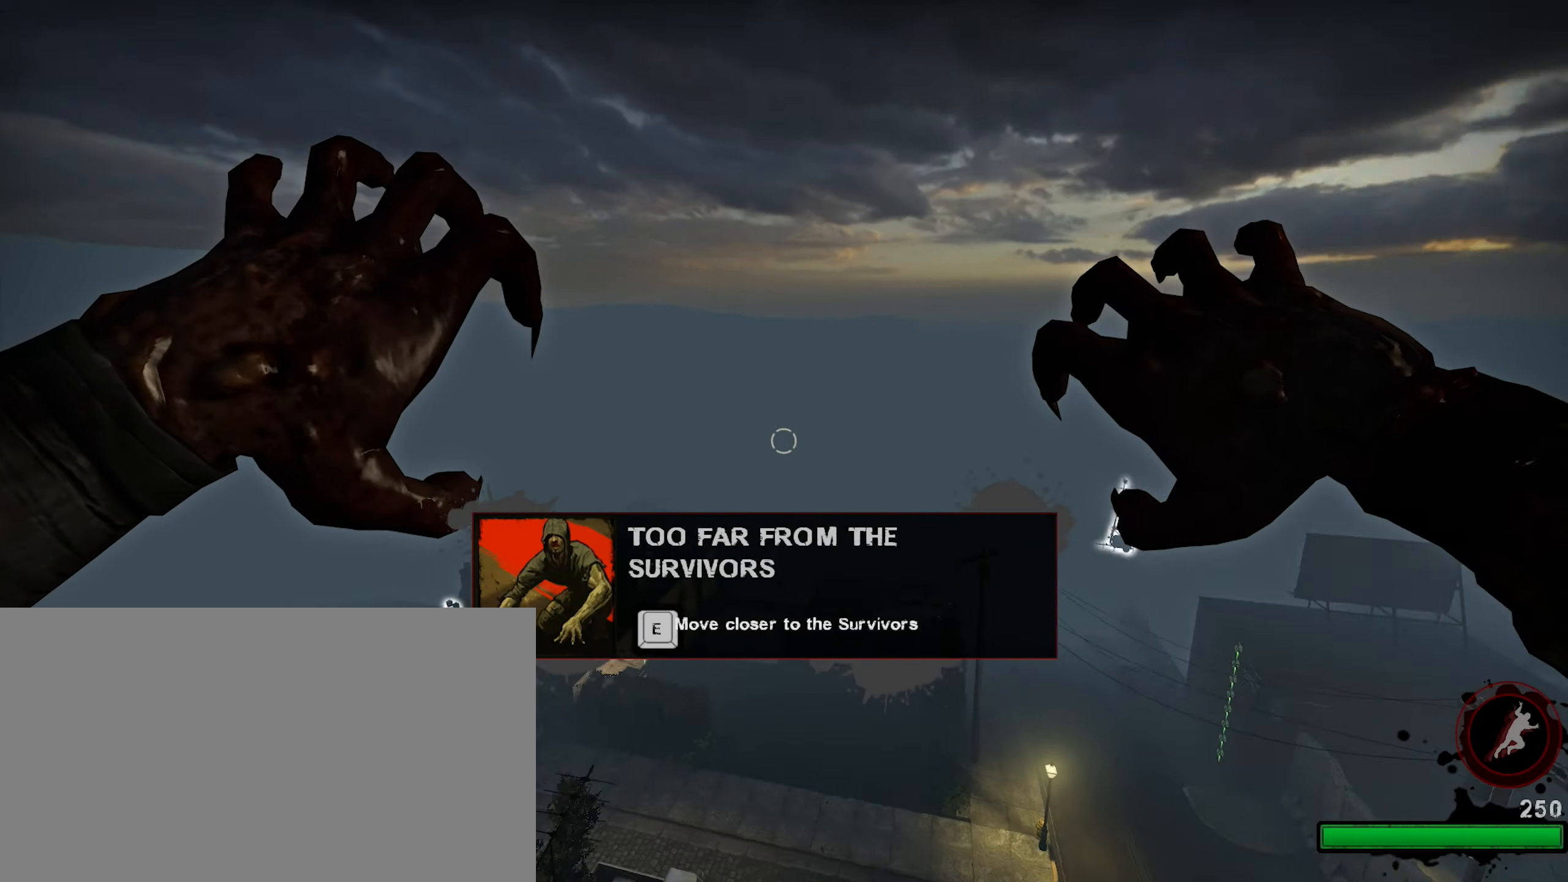
Gameplay with keyboard and mouse; each line is a JSON object with the keys and mouse buttons held at the frame after it. "events" lists presses ("down") and releases ("up") of "1", "2", "3", "4", "5", "a", "alt", "c", "caps_lock", "ctrl", "d", "e", "f", "g", "q", "r", "s", "shift", "space", "t", "tab", "v", "w", "x", "z", "mouse_left", "mouse_wheel" and "mouse_right" between this image and that frame as [ms after this image, input, new state], when the widget could be followed in between. "mouse_left", "mouse_wheel", "mouse_right" = the "left", "wheel", "right" buttons of the "mouse" list. No other keys are recorded. "wheel" means that the mouse wheel is clicked or scrolled. Not read: mouse_move.
{"keys": ["caps_lock"], "mouse": [], "events": [[17, "mouse_left", "up"], [100, "mouse_left", "down"], [200, "mouse_left", "up"], [250, "mouse_left", "down"], [333, "mouse_left", "up"], [433, "mouse_left", "down"], [467, "mouse_left", "up"]]}
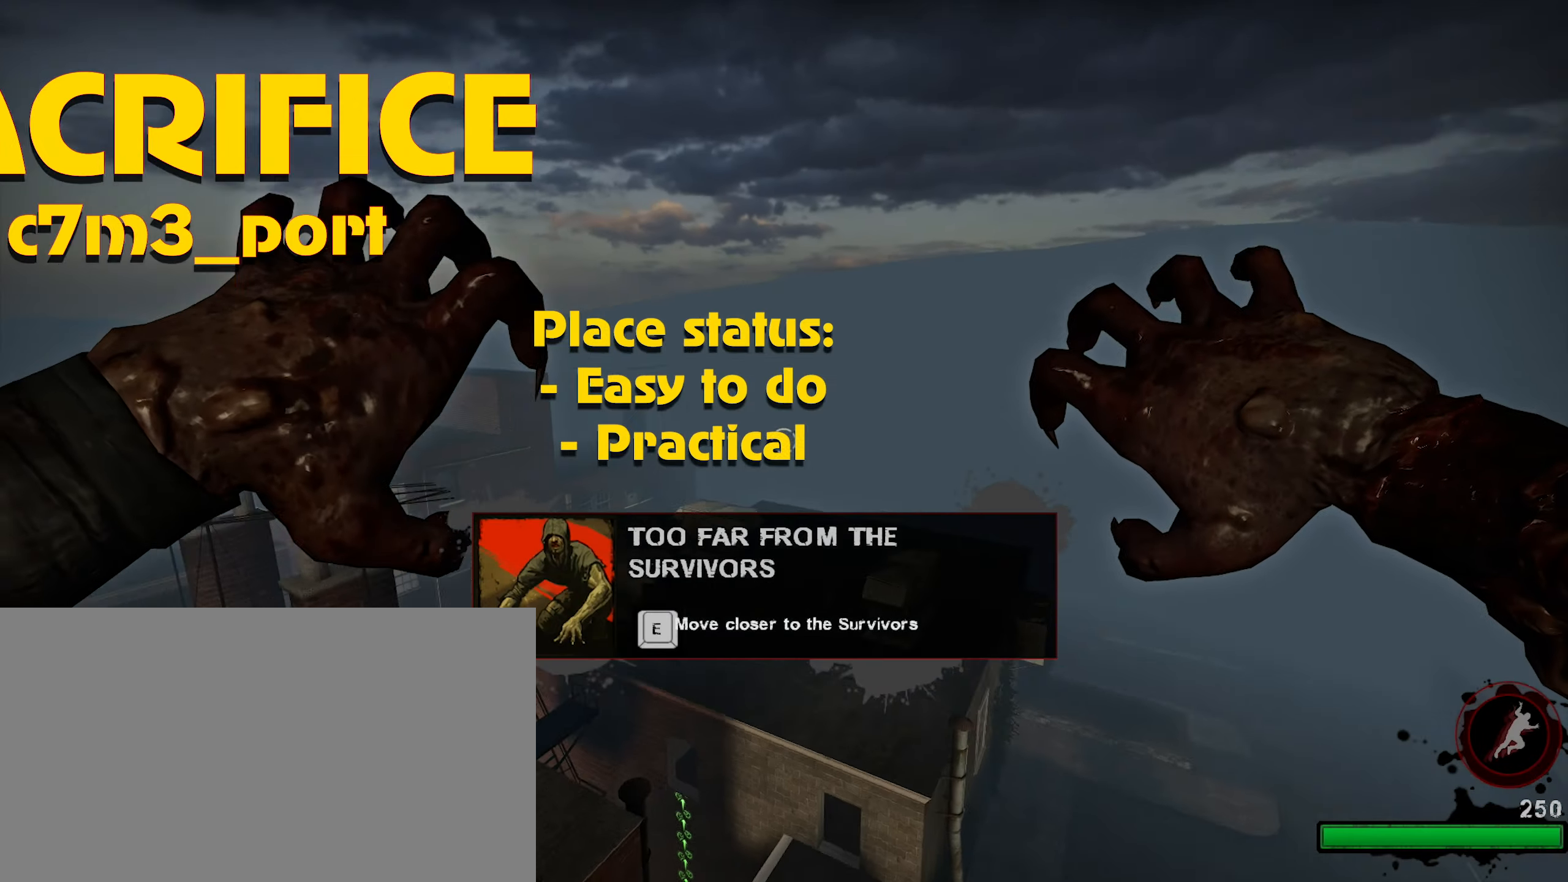
{"keys": [], "mouse": [], "events": [[67, "mouse_left", "down"], [150, "mouse_left", "up"], [250, "caps_lock", "up"], [250, "mouse_left", "down"], [350, "mouse_left", "up"], [400, "mouse_left", "down"], [483, "mouse_left", "up"]]}
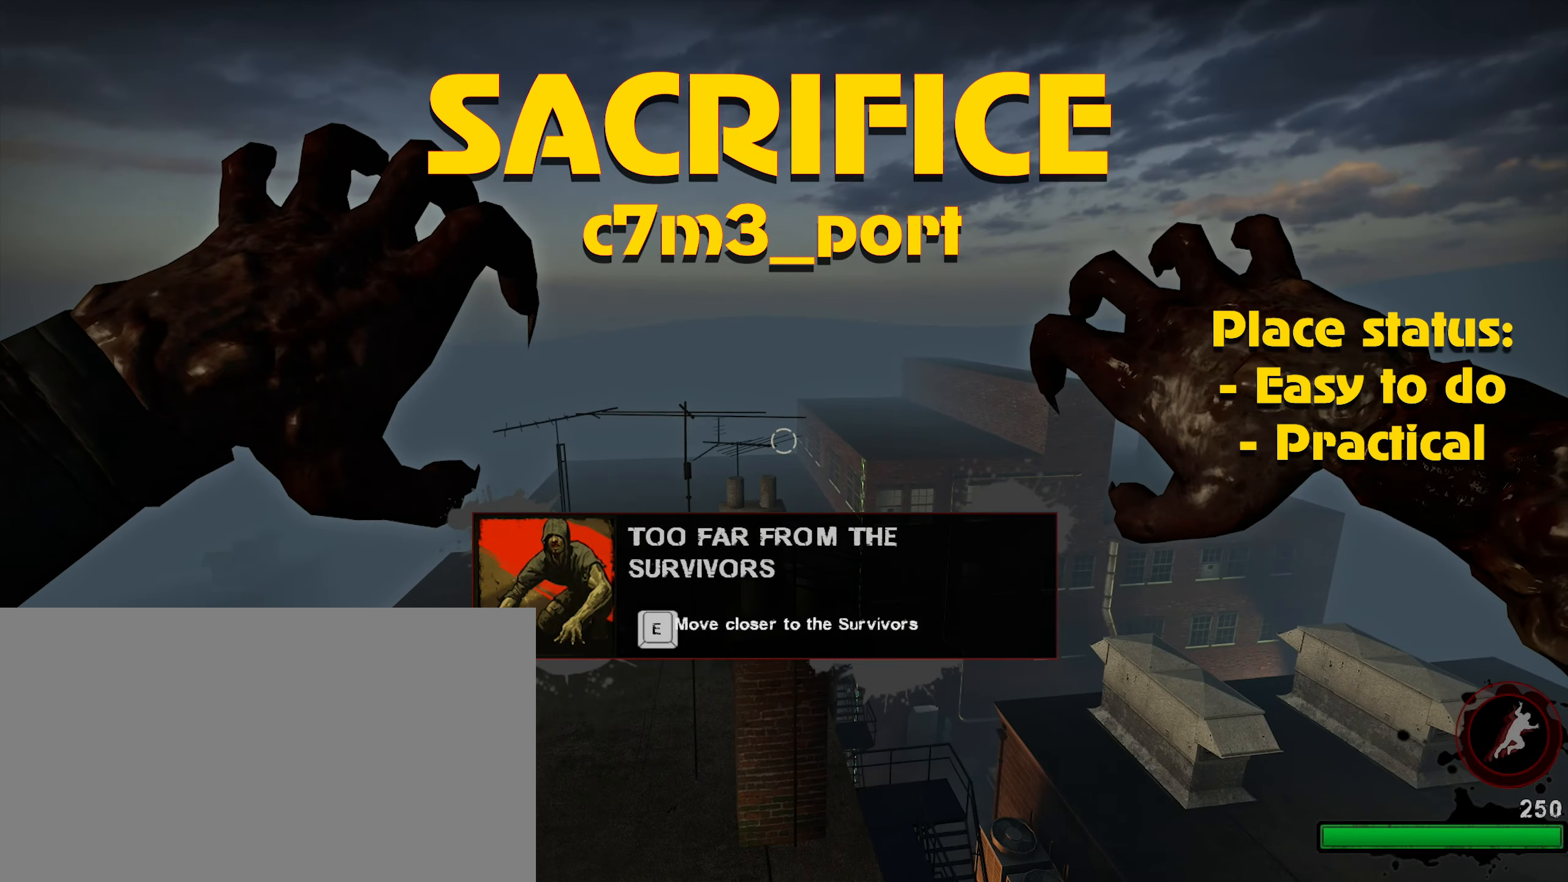
{"keys": [], "mouse": ["left"], "events": [[83, "mouse_left", "down"], [167, "mouse_left", "up"], [267, "mouse_left", "down"], [317, "mouse_left", "up"], [400, "mouse_left", "down"]]}
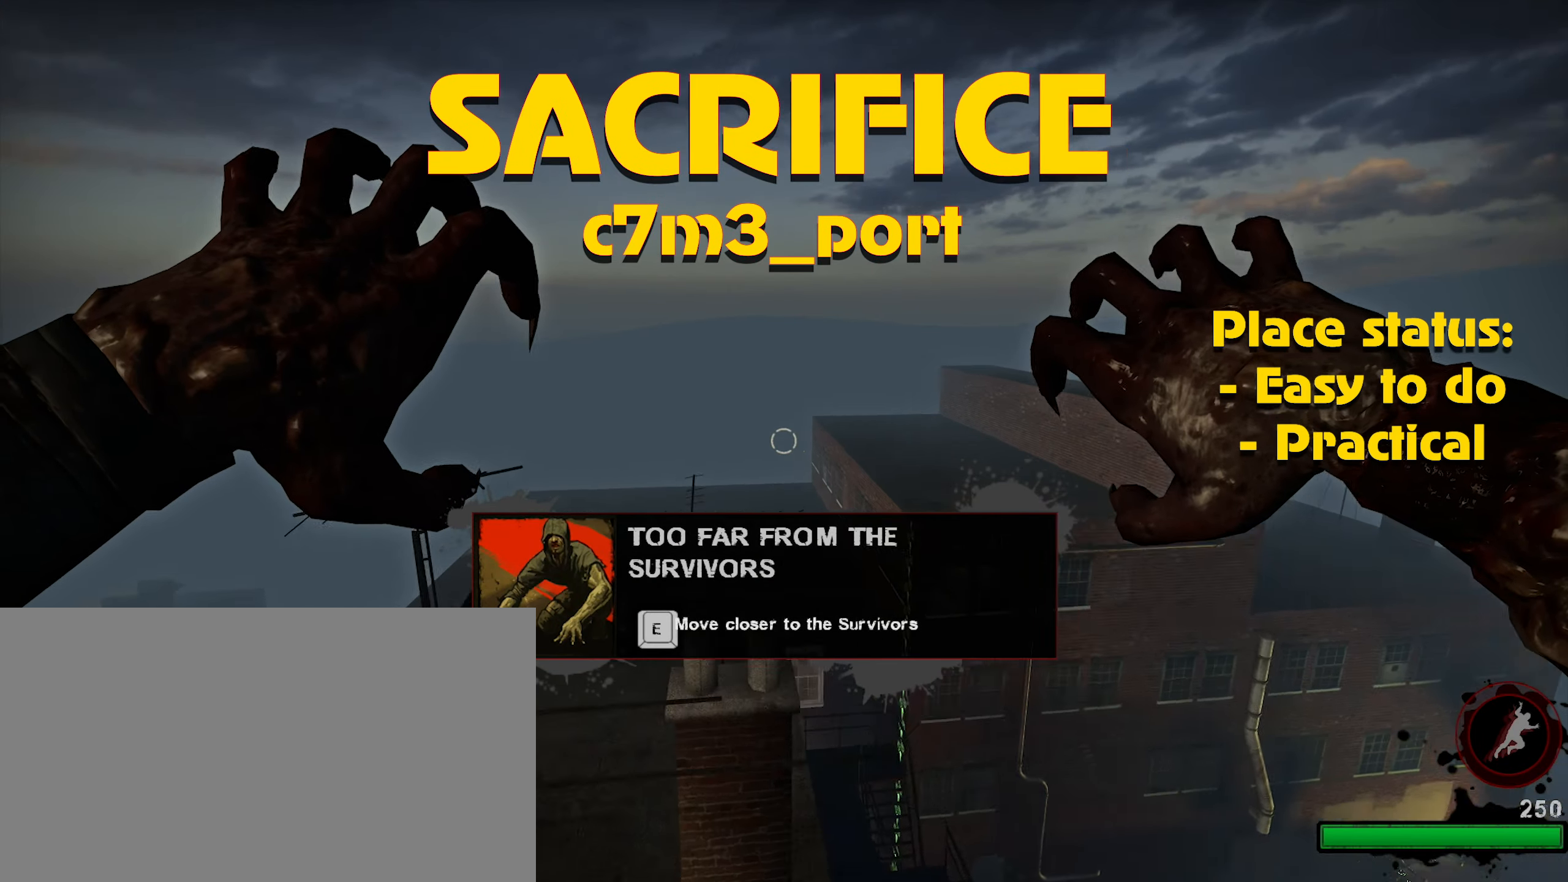
{"keys": [], "mouse": [], "events": [[17, "caps_lock", "down"], [17, "mouse_left", "up"], [50, "caps_lock", "up"], [100, "mouse_left", "down"], [184, "mouse_left", "up"], [284, "mouse_left", "down"], [334, "mouse_left", "up"], [434, "mouse_left", "down"], [484, "mouse_left", "up"]]}
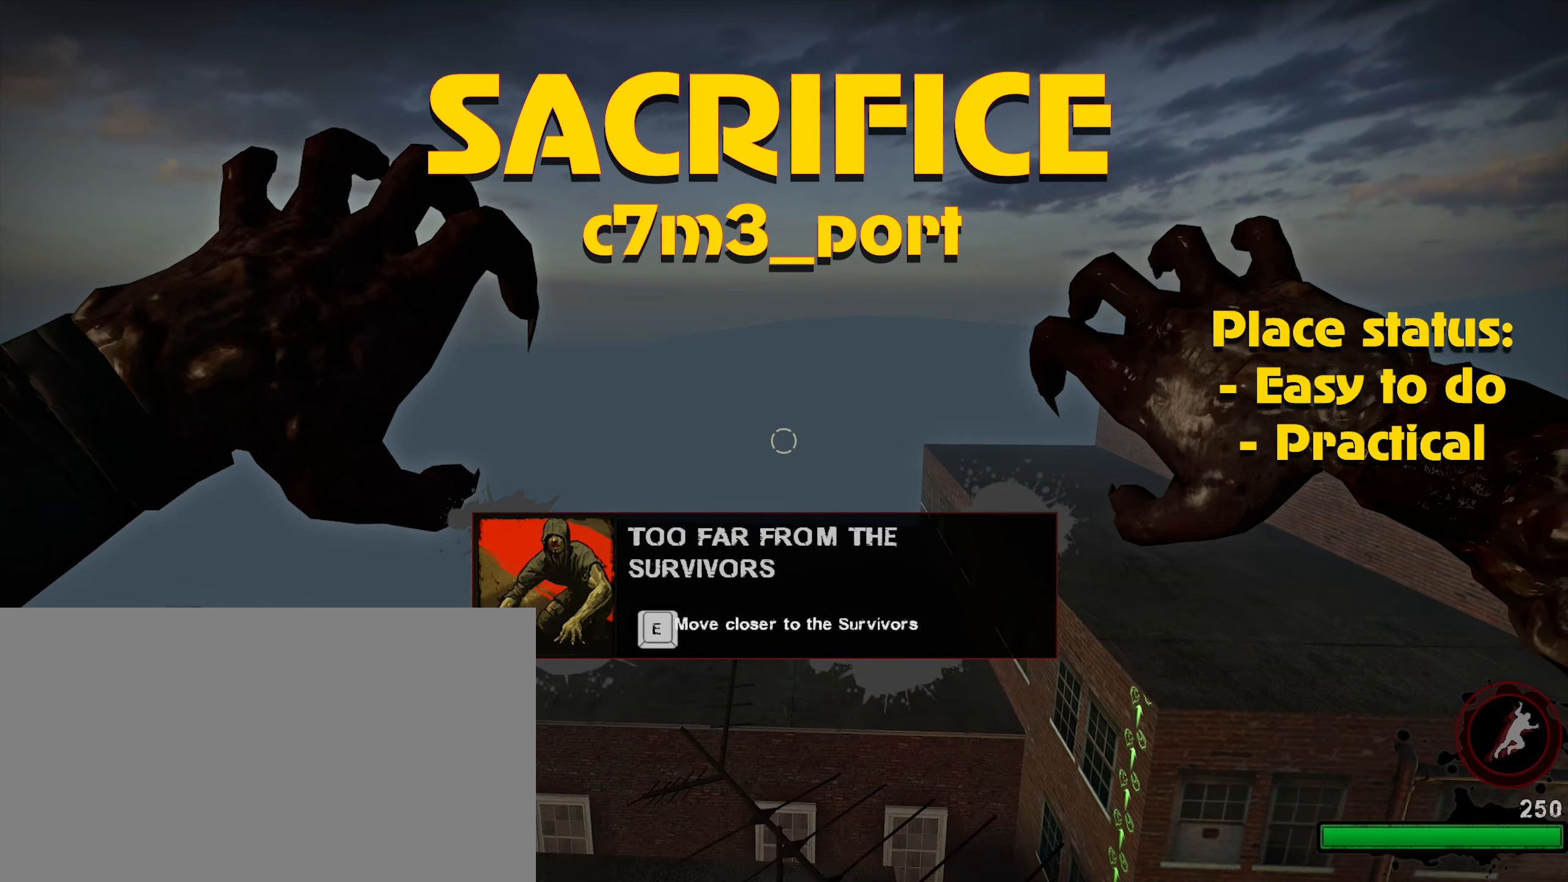
{"keys": [], "mouse": [], "events": [[100, "mouse_left", "down"], [150, "mouse_left", "up"], [250, "mouse_left", "down"], [350, "mouse_left", "up"], [400, "mouse_left", "down"], [484, "mouse_left", "up"]]}
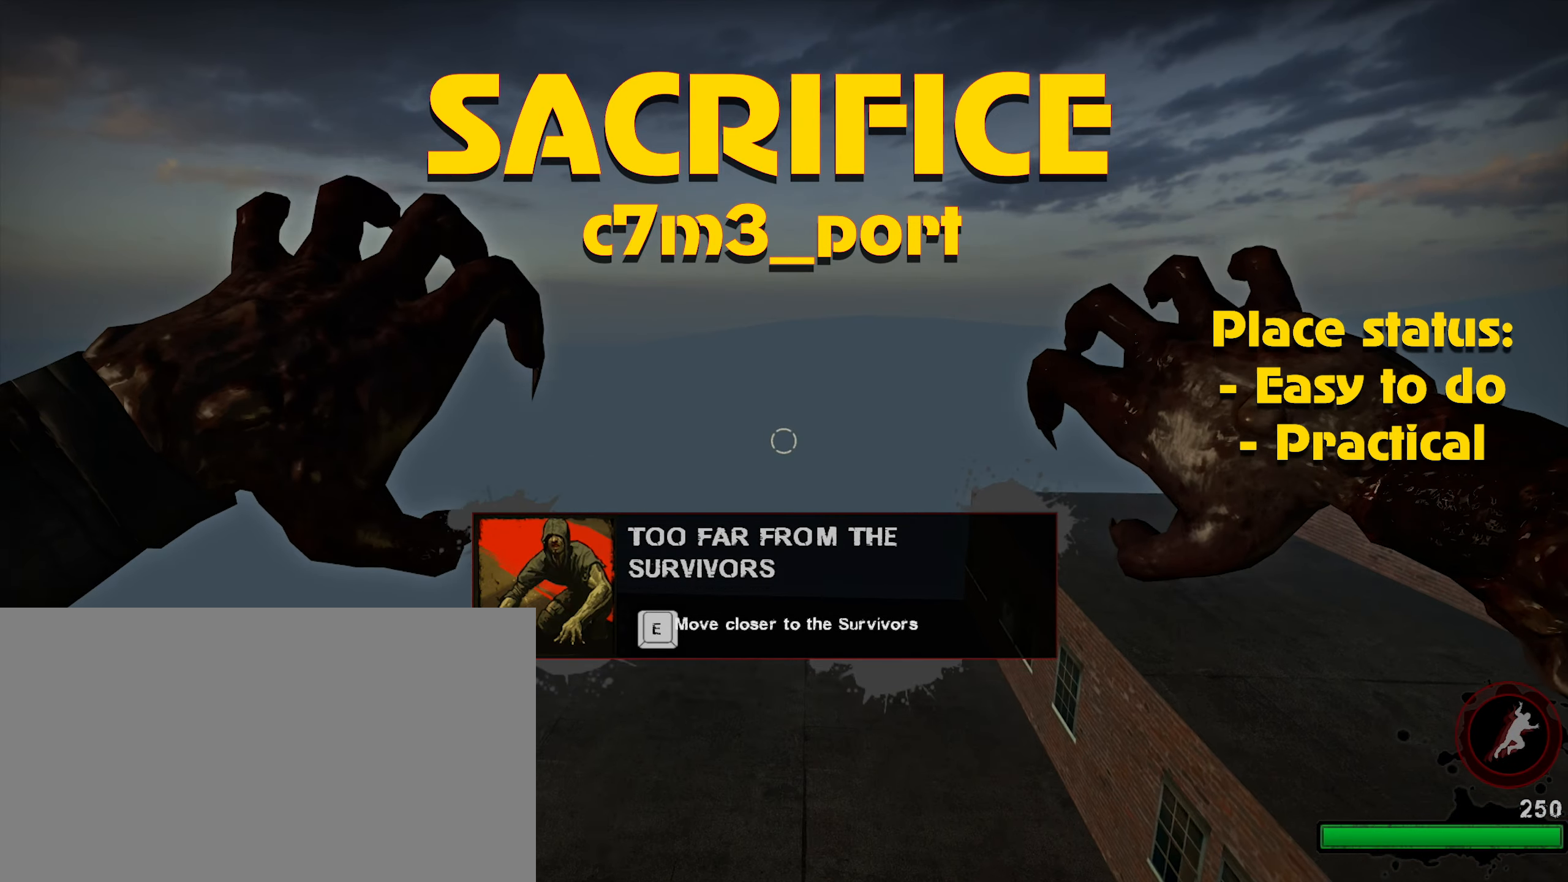
{"keys": [], "mouse": [], "events": [[84, "mouse_left", "down"], [184, "mouse_left", "up"]]}
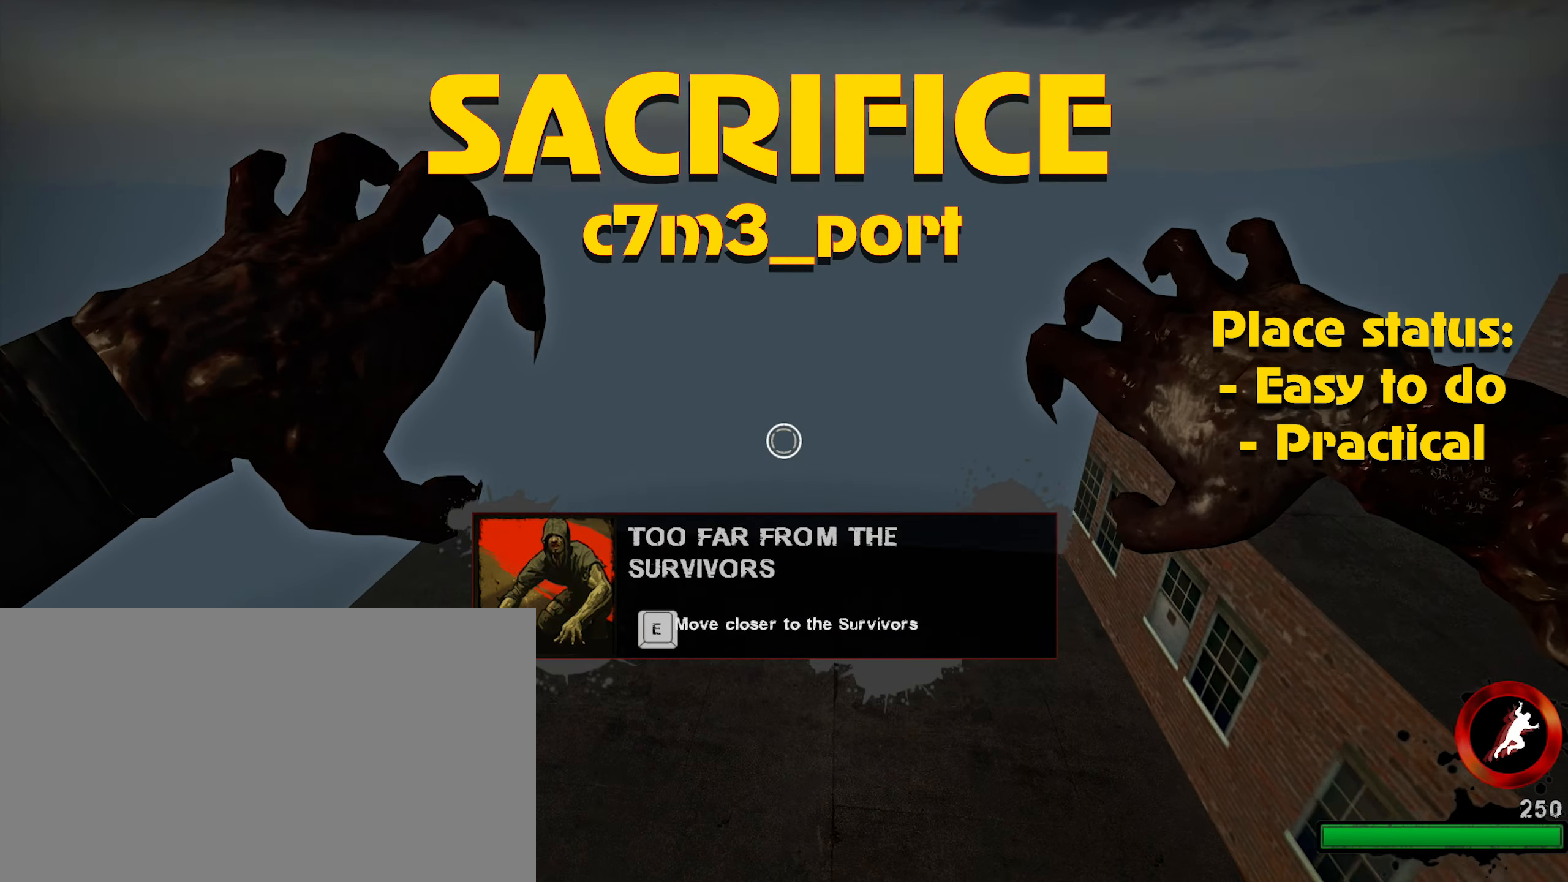
{"keys": ["w"], "mouse": [], "events": [[284, "w", "down"]]}
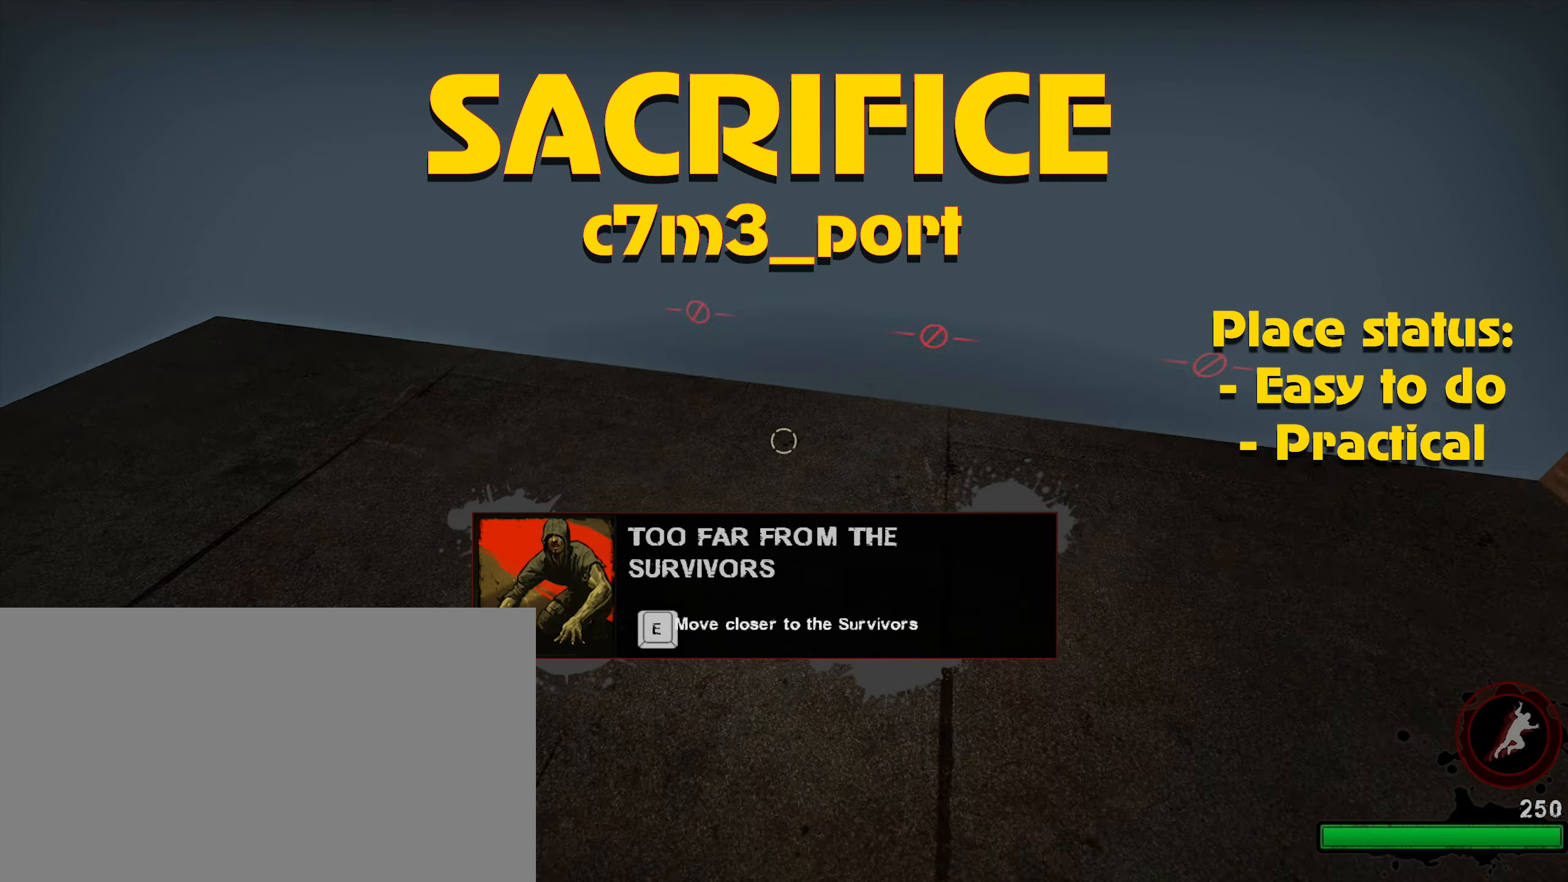
{"keys": ["w"], "mouse": [], "events": []}
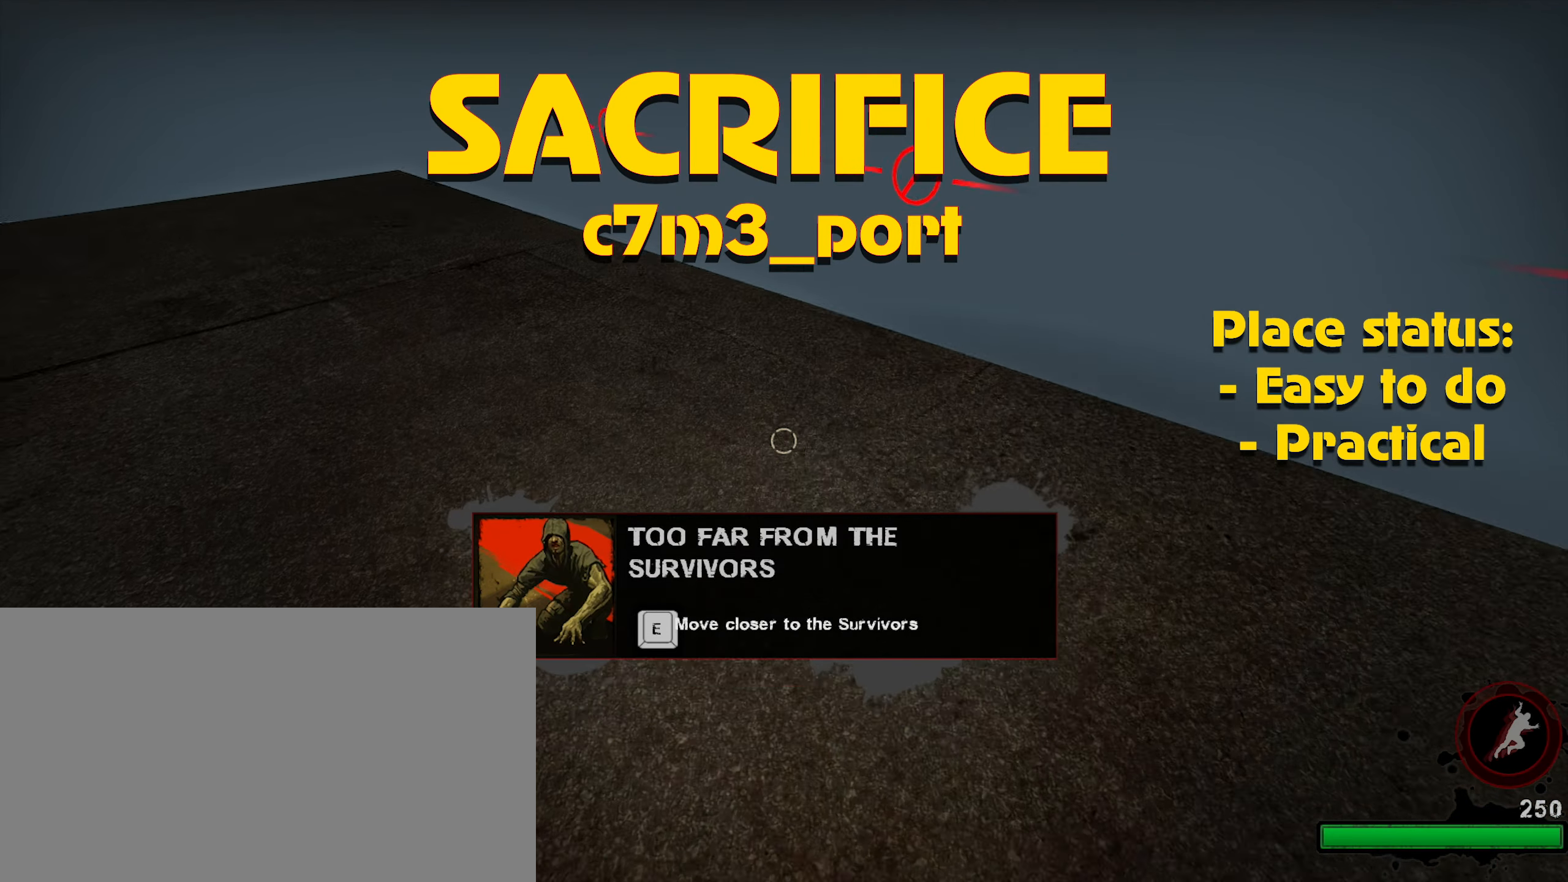
{"keys": ["ctrl", "w"], "mouse": [], "events": [[367, "ctrl", "down"]]}
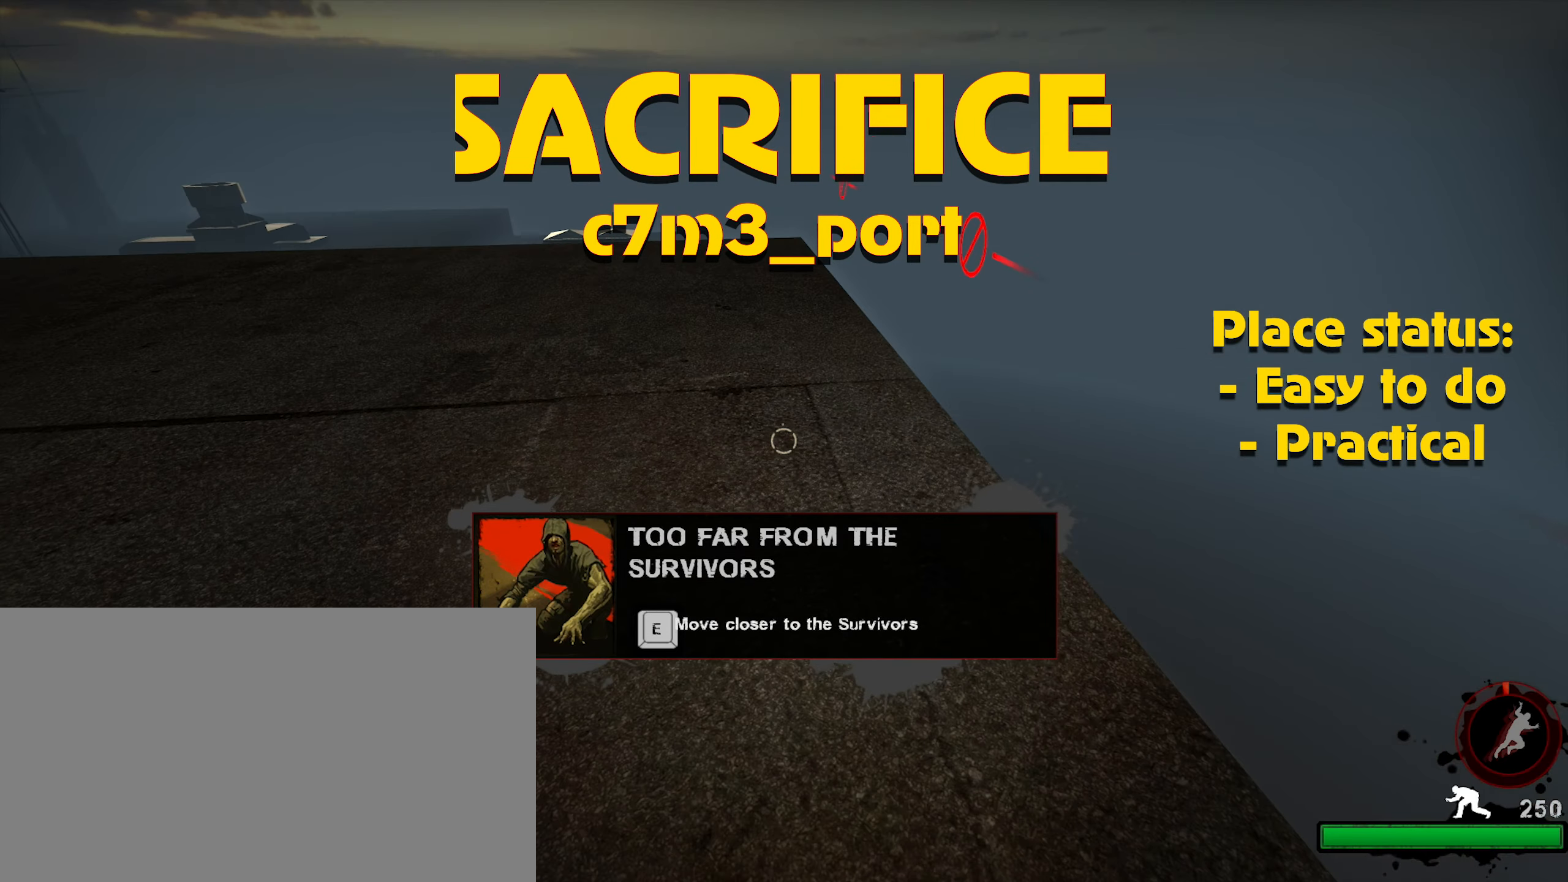
{"keys": ["ctrl", "d", "w"], "mouse": [], "events": [[384, "d", "down"]]}
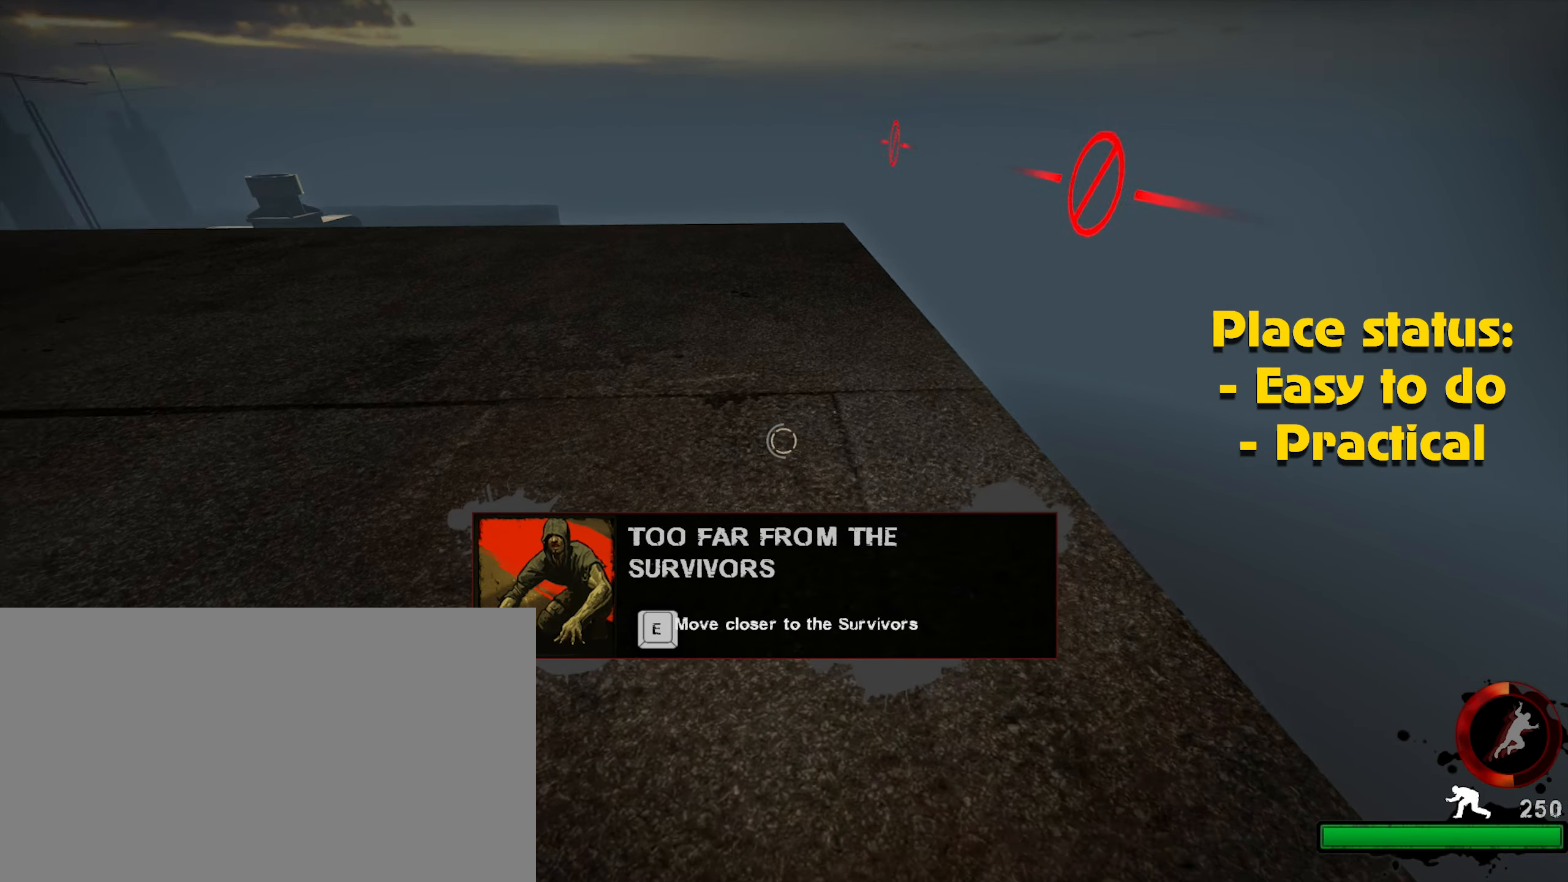
{"keys": ["ctrl"], "mouse": [], "events": [[67, "d", "up"], [117, "w", "up"]]}